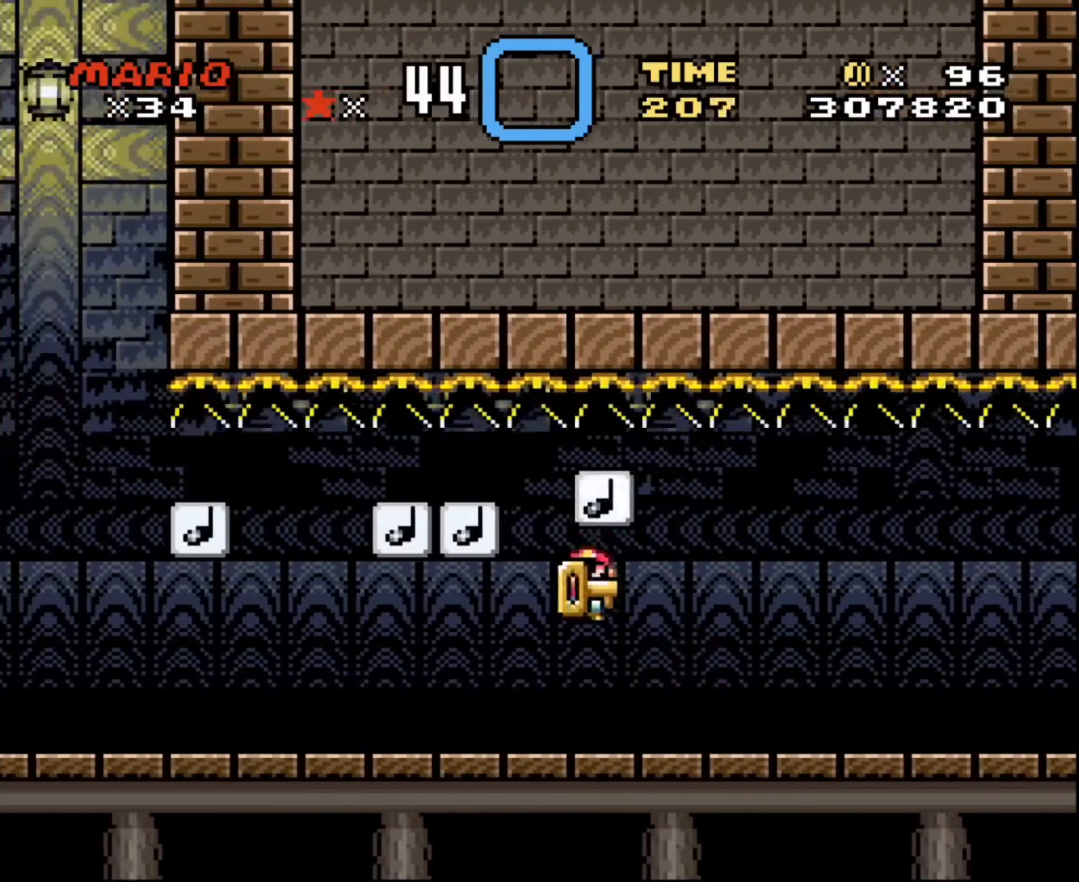
Gameplay with a controller; each line is a JSON object with the inputs held at the frame after it. "events" lists button and stick changes between this image and that frame as [ms after this image, input, new state], when the widget could be followed in between. Not read: A B CIRCLE CROSS L3 R3 SQUARE TRIANGLE X Y.
{"buttons": ["DPAD_LEFT"], "events": [[167, "DPAD_UP", "up"], [334, "DPAD_UP", "down"], [367, "DPAD_RIGHT", "up"], [401, "DPAD_LEFT", "down"], [401, "DPAD_UP", "up"]]}
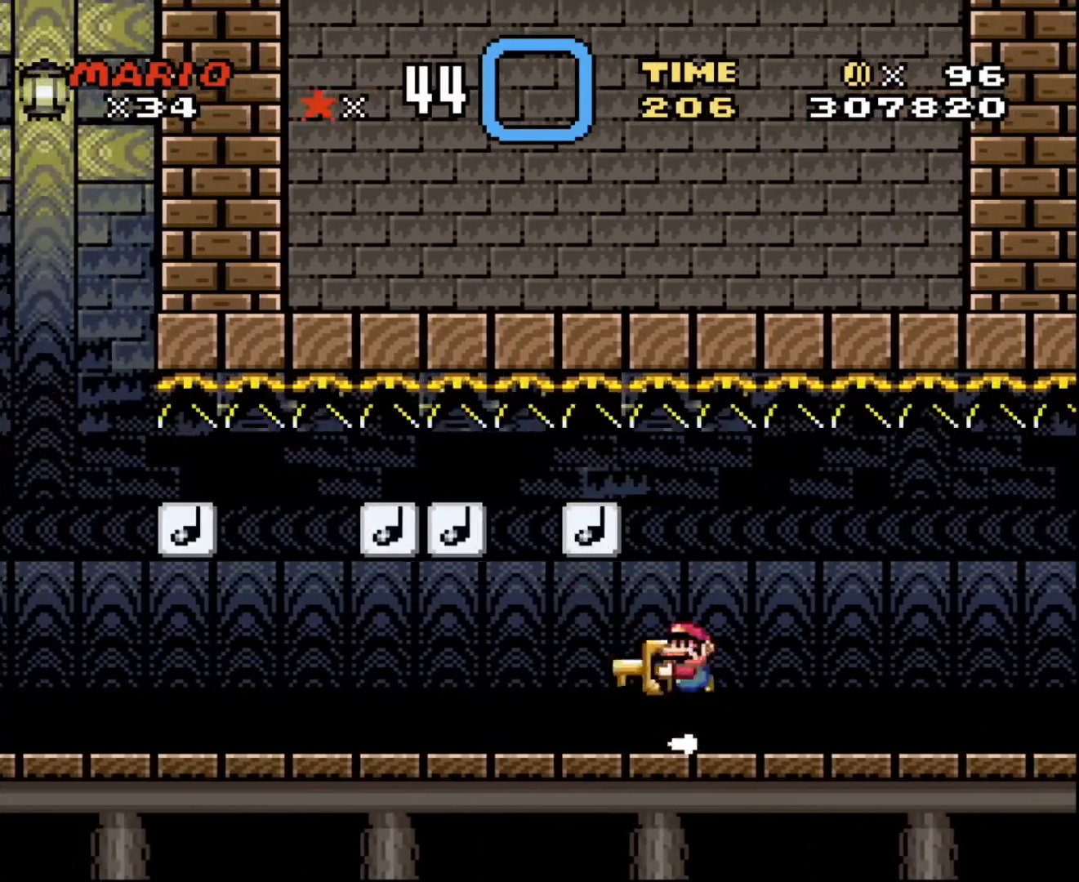
{"buttons": ["DPAD_RIGHT"], "events": [[133, "DPAD_UP", "down"], [200, "DPAD_UP", "up"], [334, "DPAD_LEFT", "up"], [334, "DPAD_UP", "down"], [367, "DPAD_RIGHT", "down"], [400, "DPAD_UP", "up"]]}
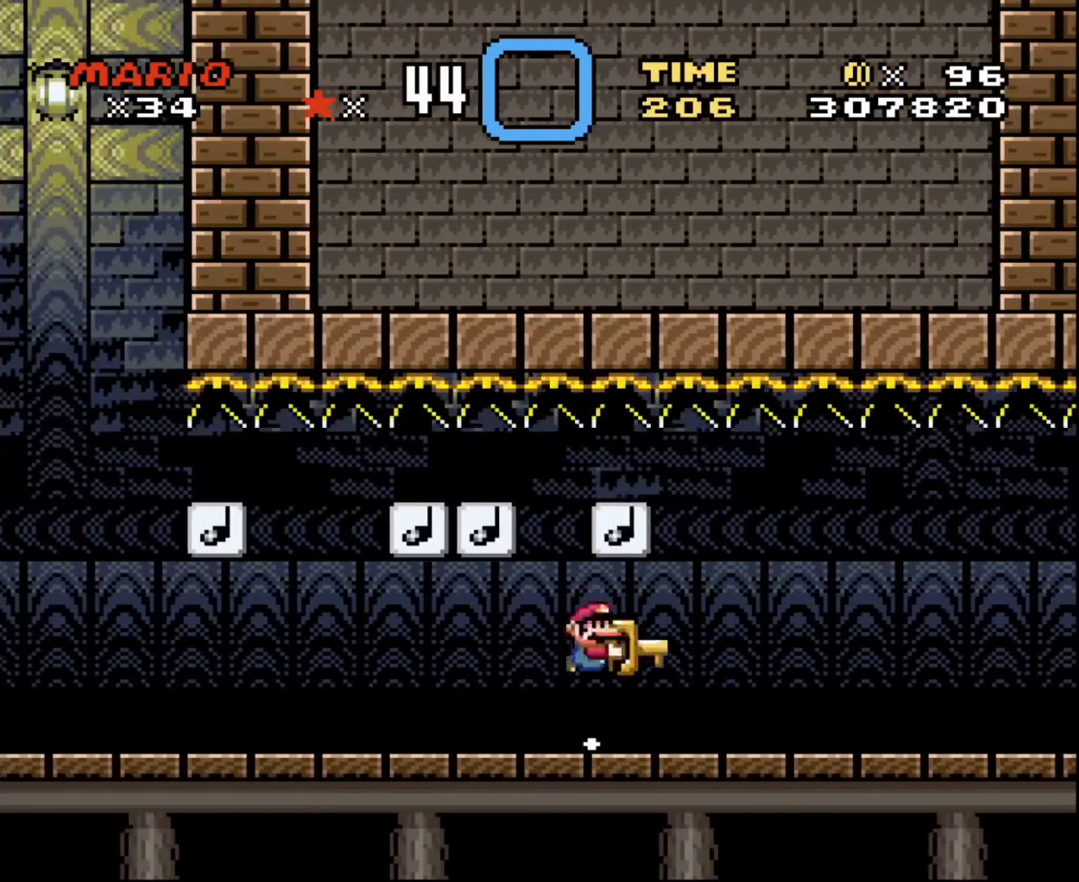
{"buttons": ["DPAD_LEFT"], "events": [[134, "DPAD_RIGHT", "up"], [367, "DPAD_LEFT", "down"]]}
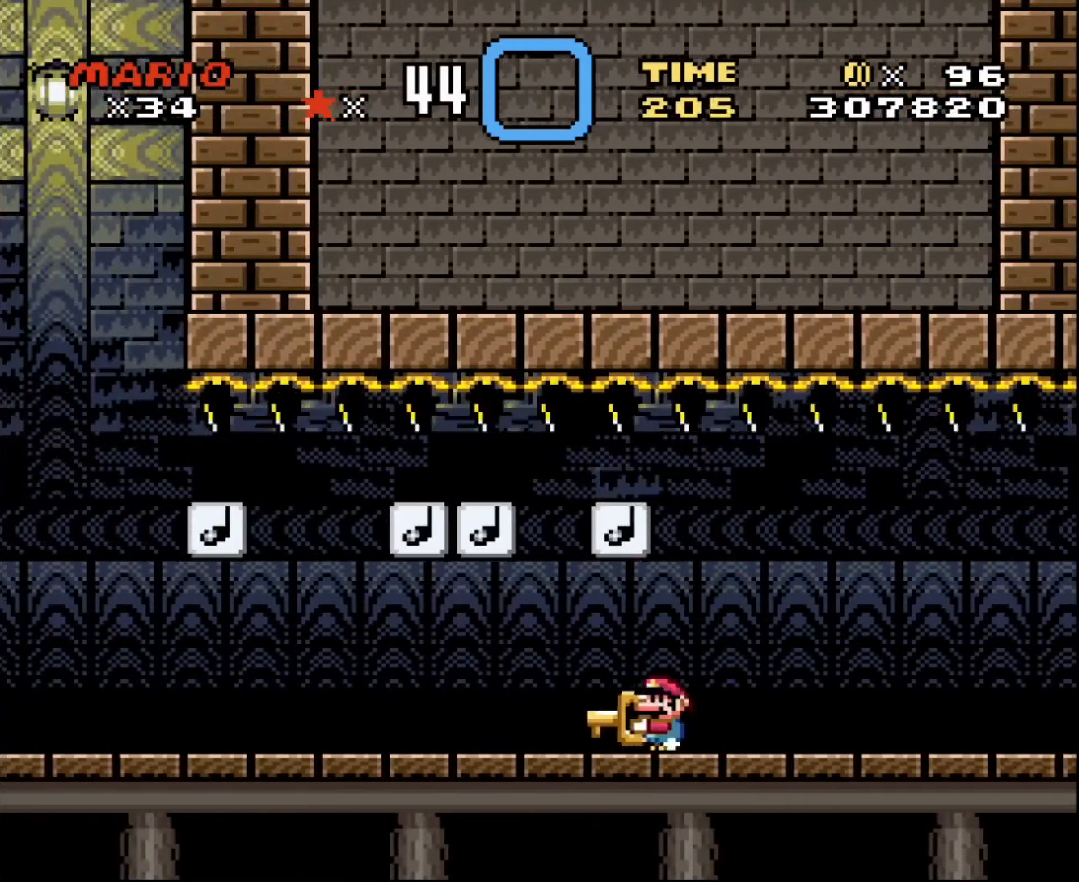
{"buttons": [], "events": [[67, "DPAD_LEFT", "up"]]}
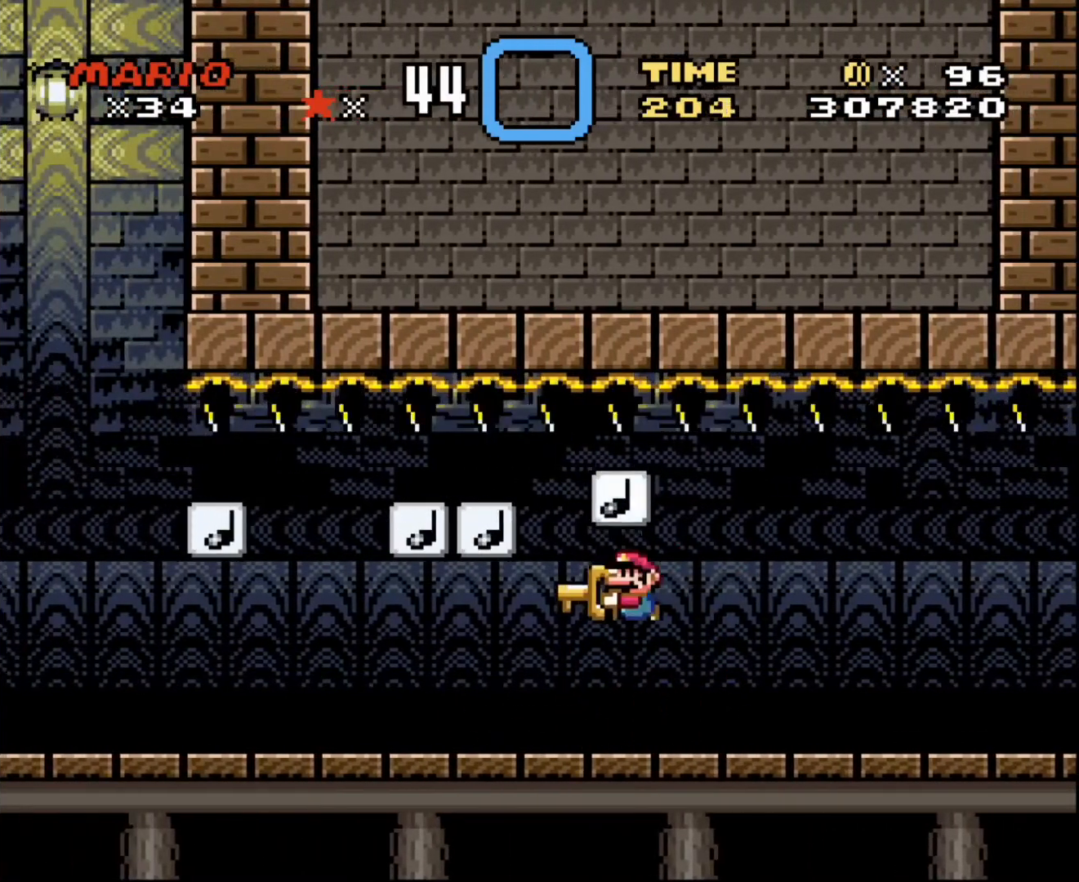
{"buttons": [], "events": []}
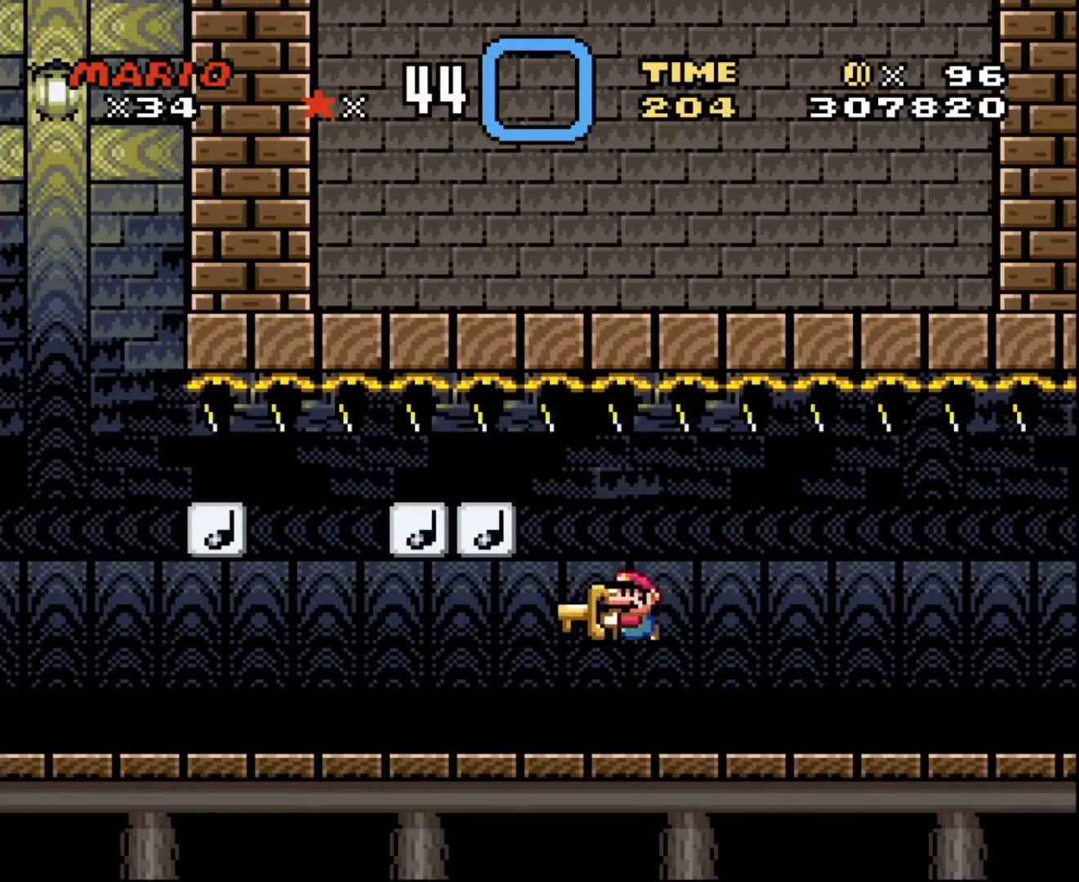
{"buttons": ["DPAD_LEFT"], "events": [[400, "DPAD_LEFT", "down"]]}
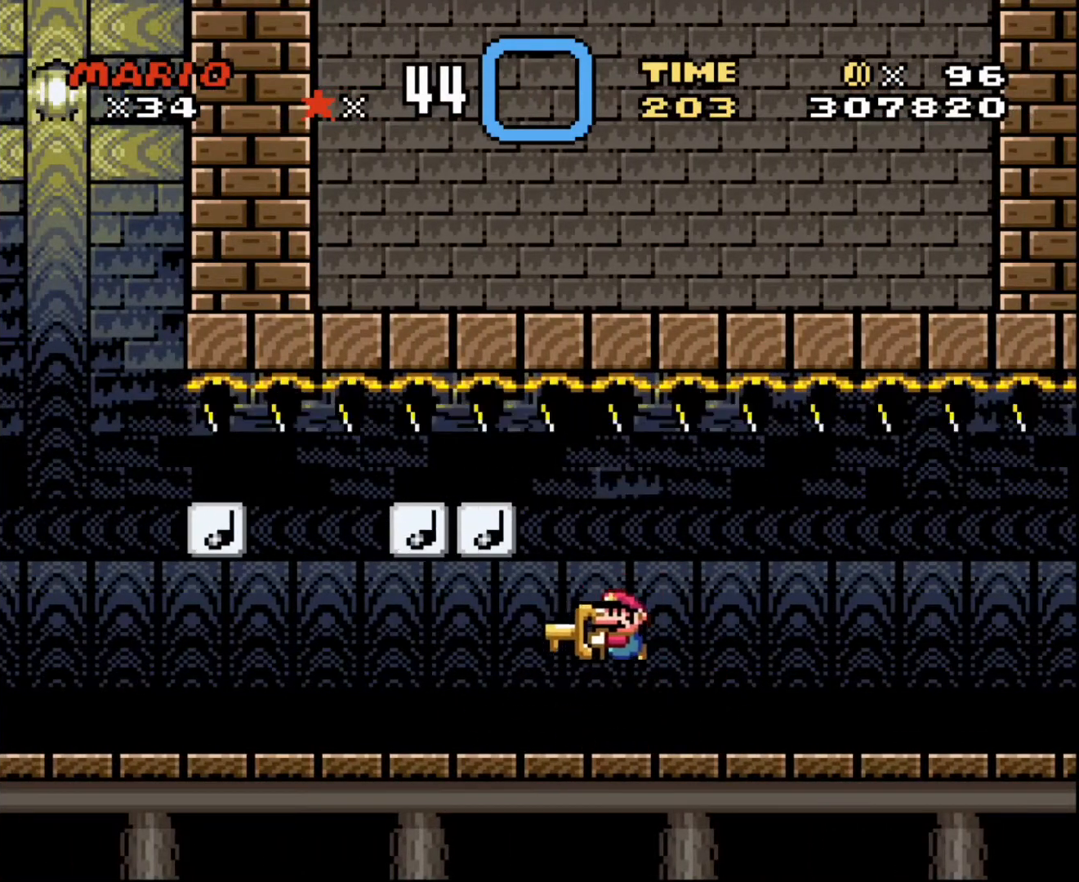
{"buttons": [], "events": [[234, "DPAD_LEFT", "up"], [367, "DPAD_RIGHT", "down"], [467, "DPAD_RIGHT", "up"]]}
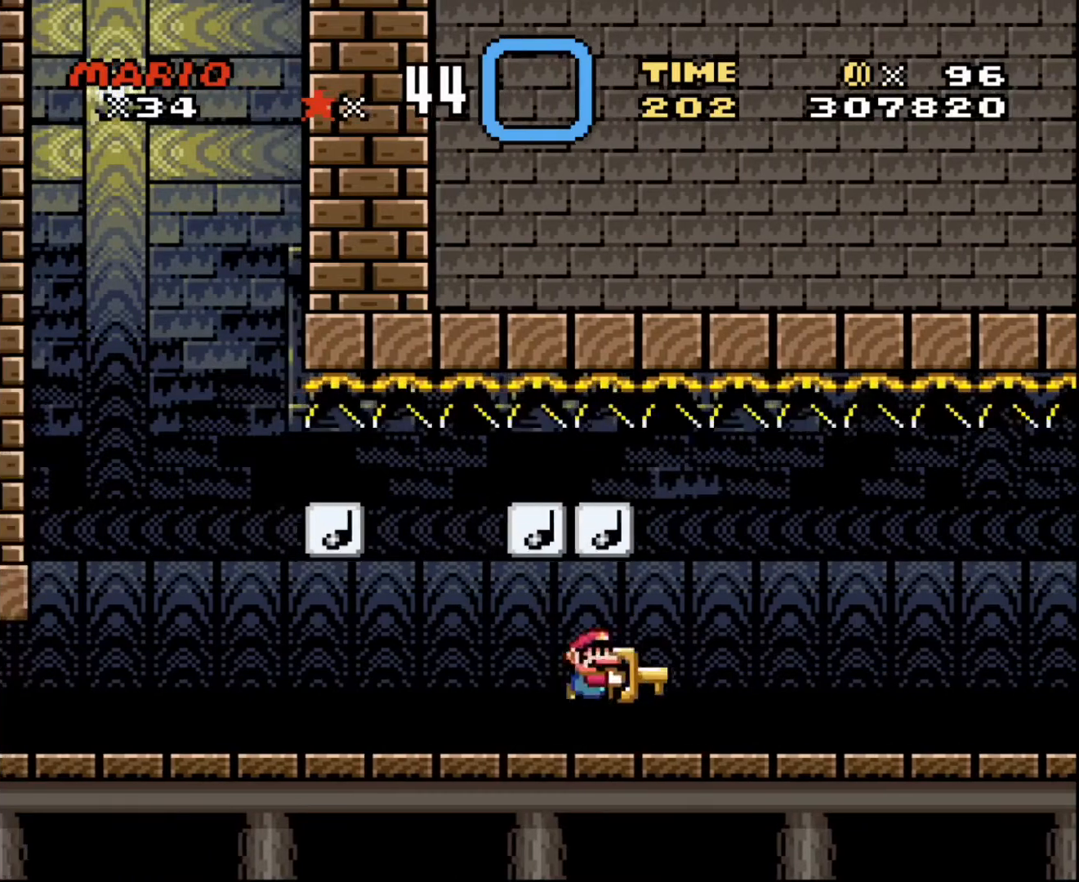
{"buttons": [], "events": []}
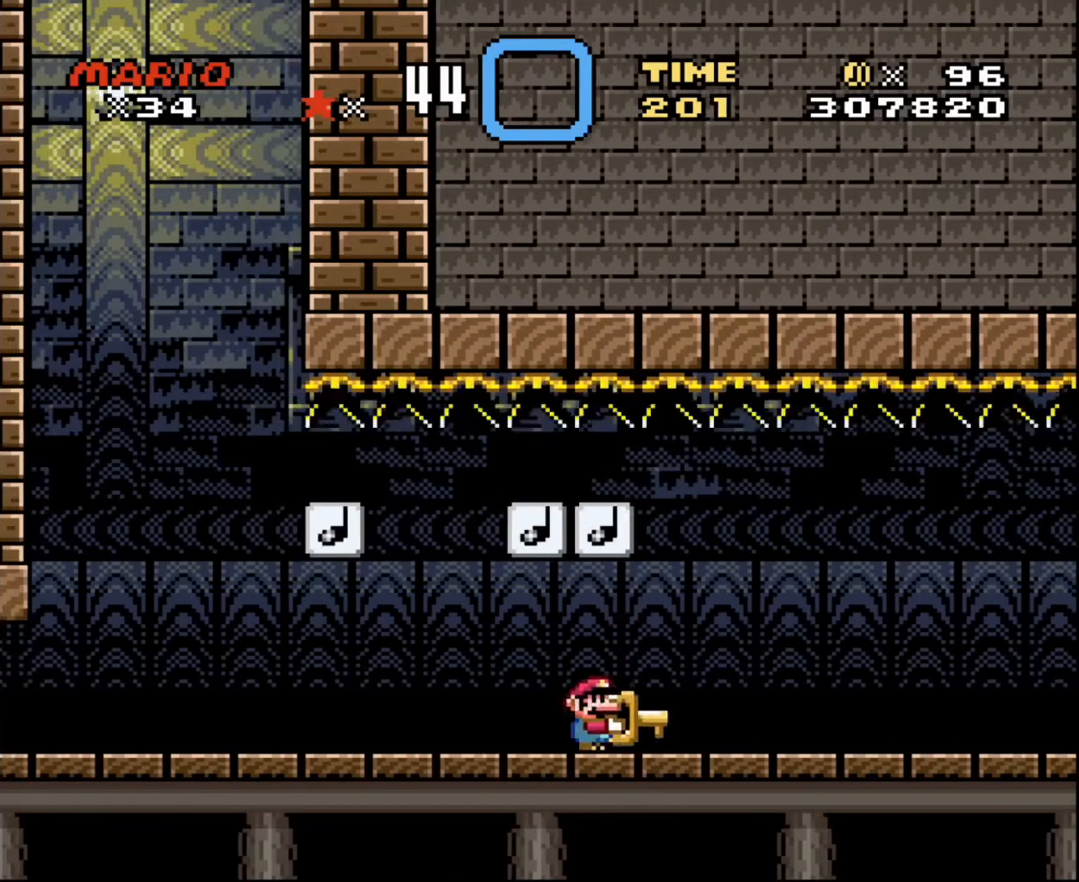
{"buttons": [], "events": []}
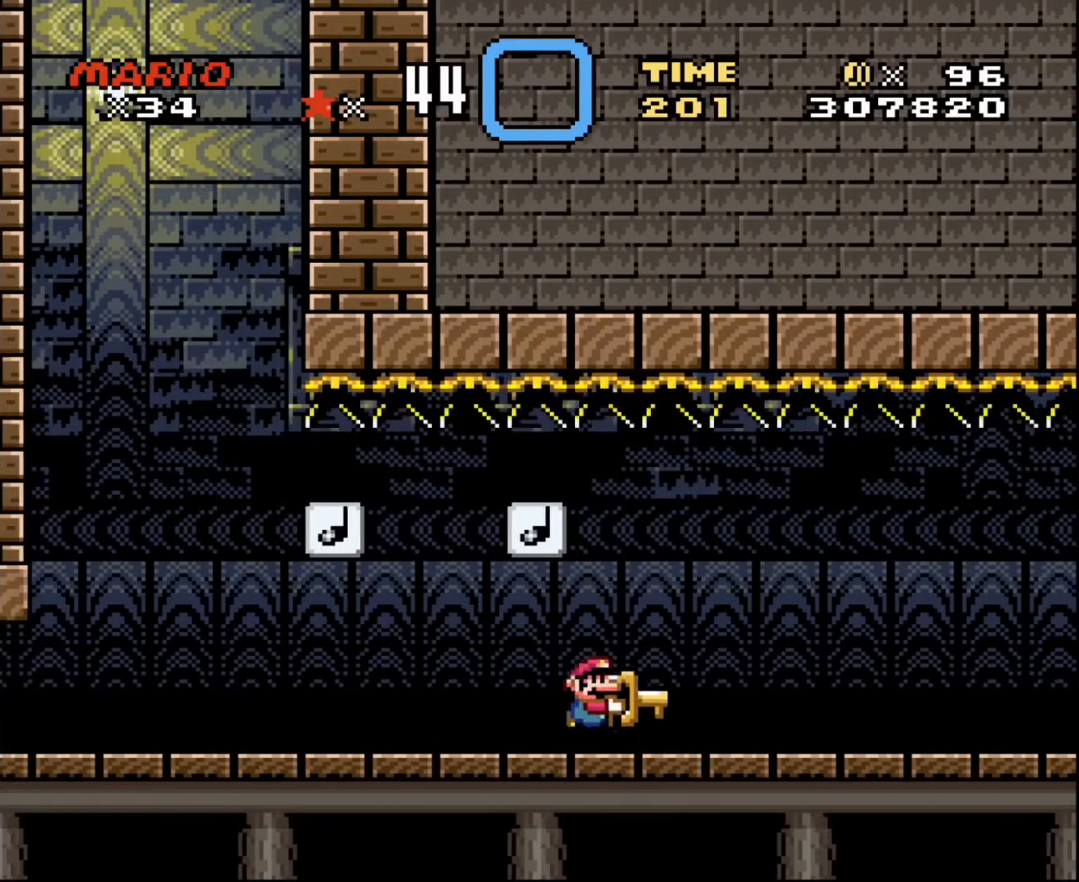
{"buttons": [], "events": []}
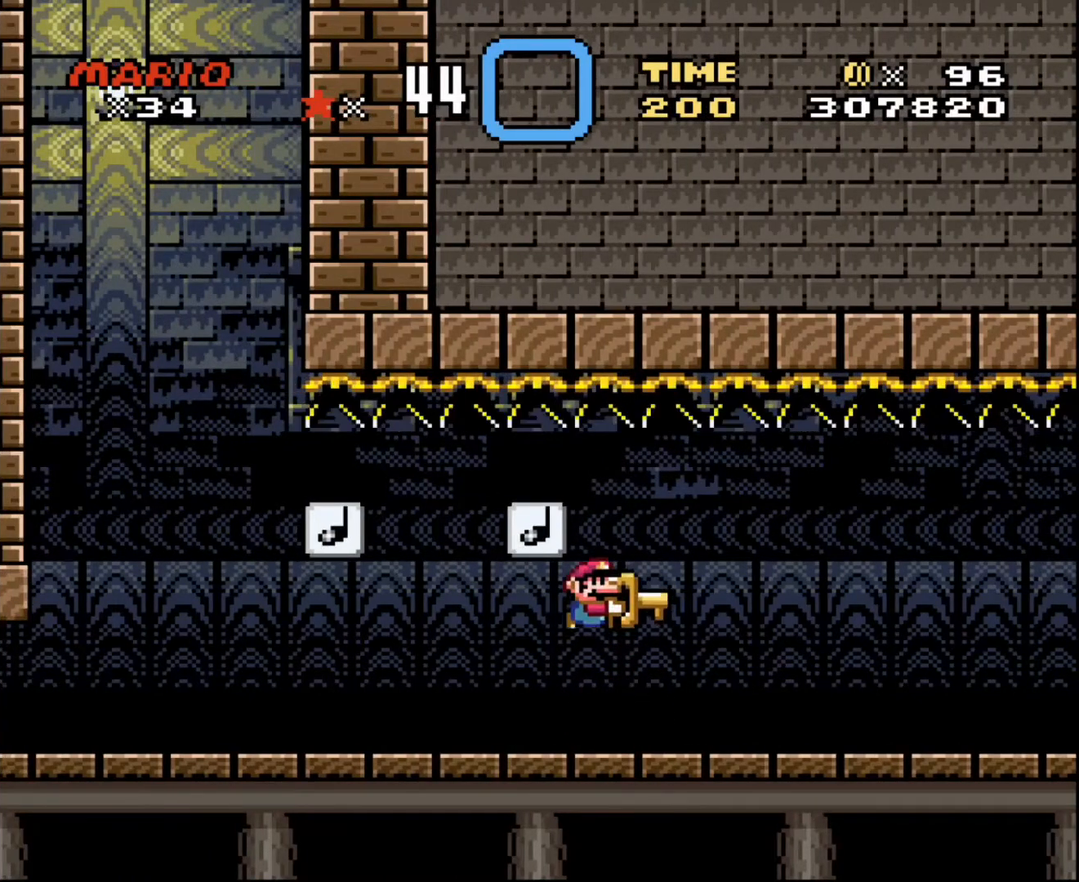
{"buttons": [], "events": [[100, "DPAD_LEFT", "down"], [267, "DPAD_LEFT", "up"], [434, "DPAD_RIGHT", "down"], [501, "DPAD_RIGHT", "up"]]}
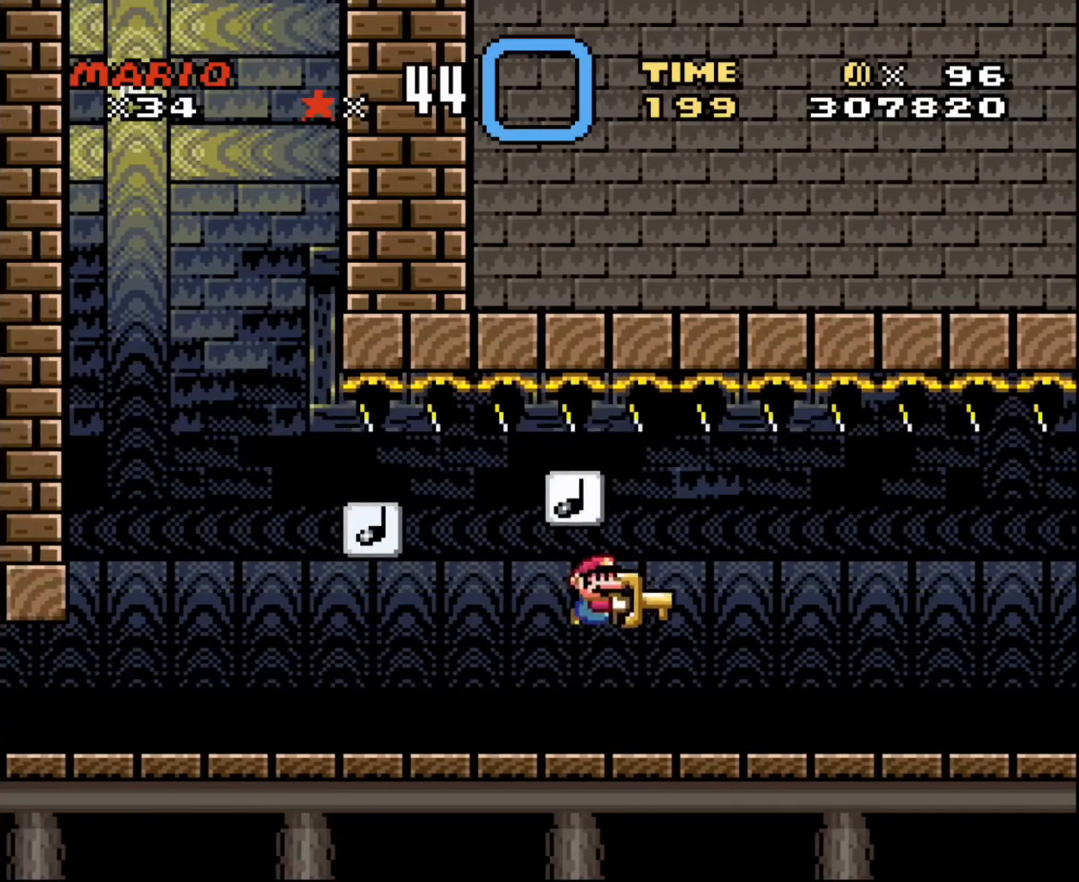
{"buttons": [], "events": []}
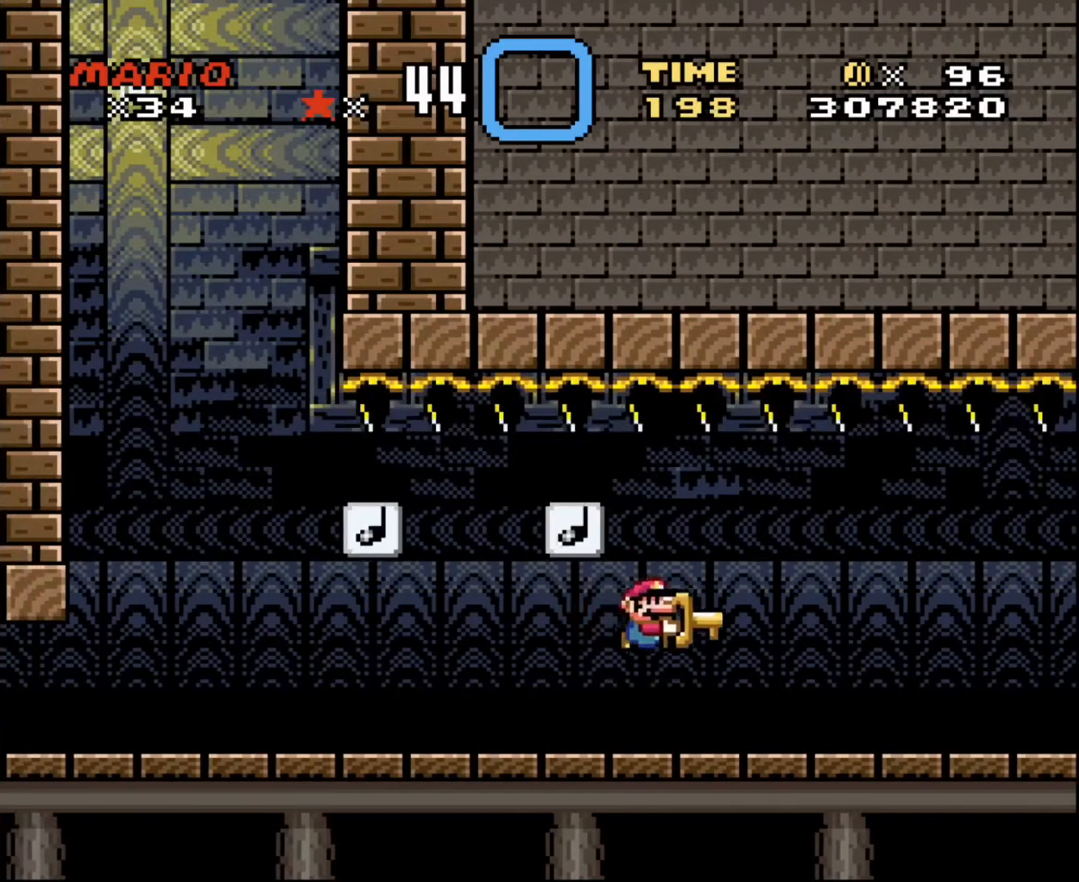
{"buttons": [], "events": [[67, "DPAD_LEFT", "down"], [301, "DPAD_LEFT", "up"], [334, "DPAD_UP", "down"], [367, "DPAD_UP", "up"], [434, "DPAD_RIGHT", "down"], [501, "DPAD_RIGHT", "up"]]}
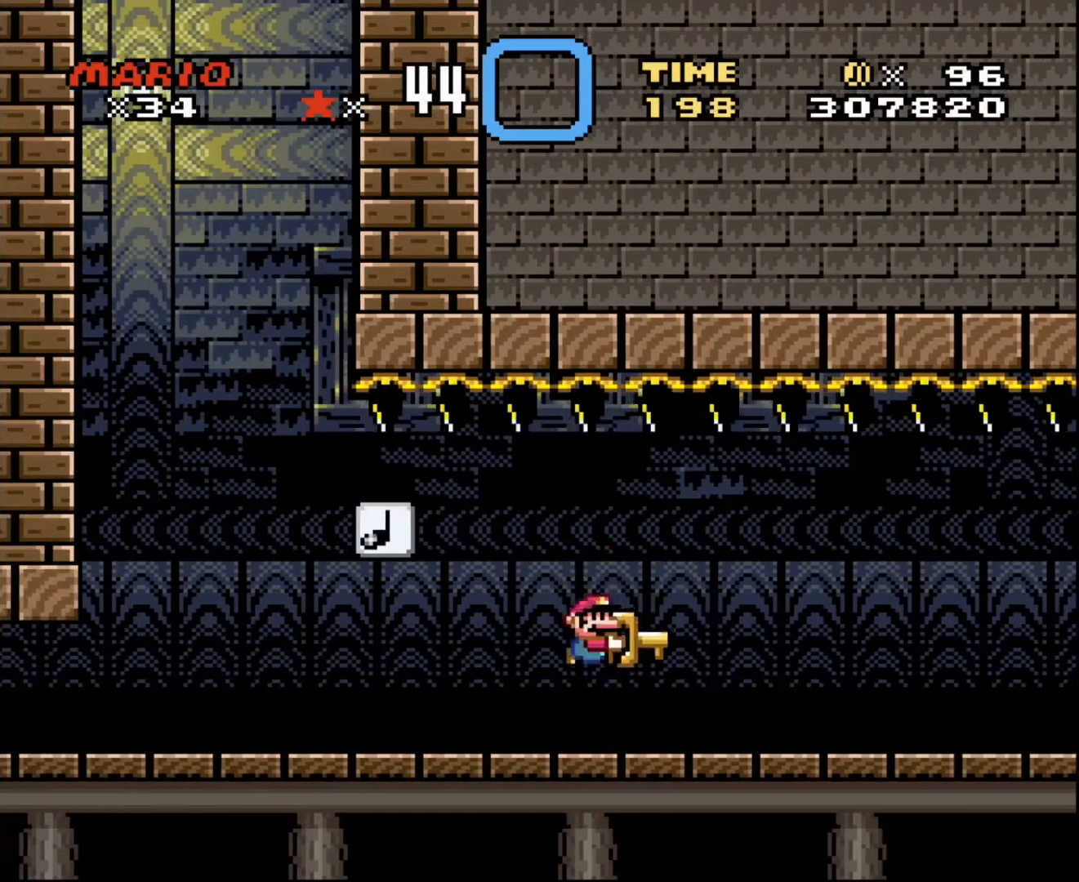
{"buttons": ["DPAD_LEFT"], "events": [[300, "DPAD_LEFT", "down"]]}
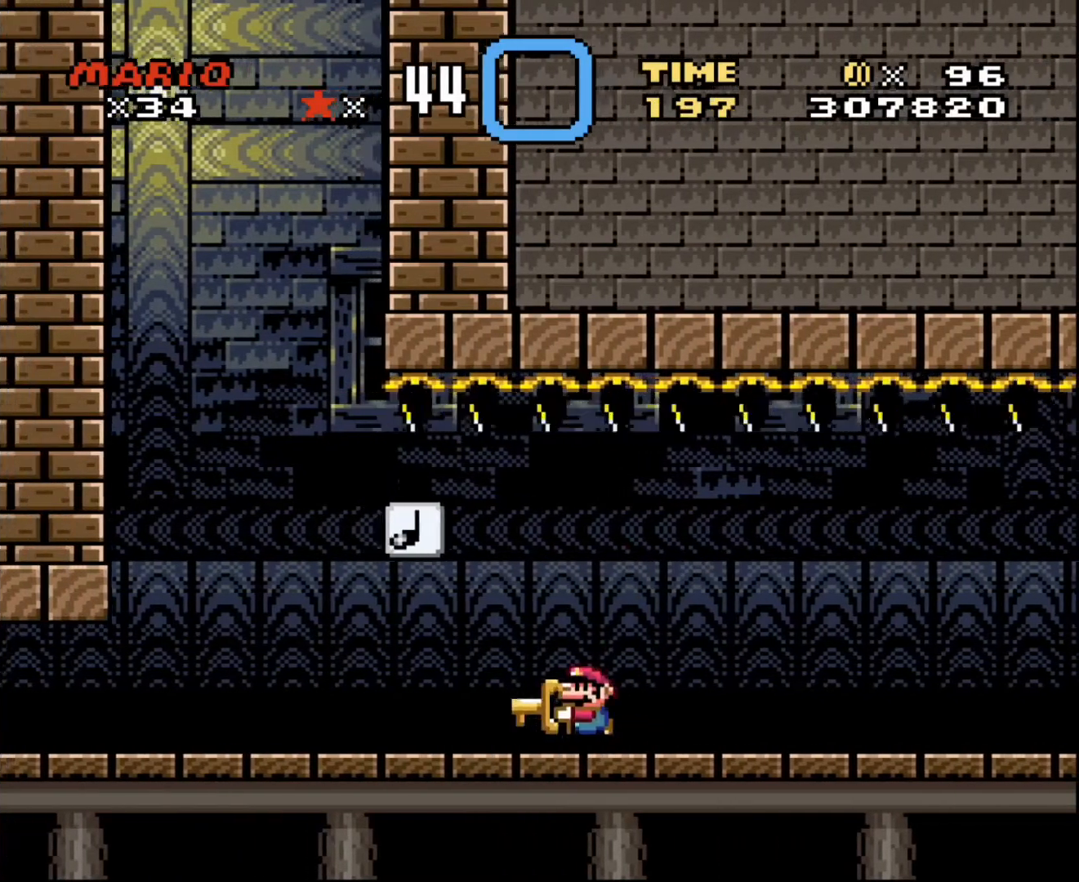
{"buttons": [], "events": [[301, "DPAD_LEFT", "up"], [301, "DPAD_UP", "down"], [334, "DPAD_RIGHT", "down"], [467, "DPAD_UP", "up"], [501, "DPAD_RIGHT", "up"]]}
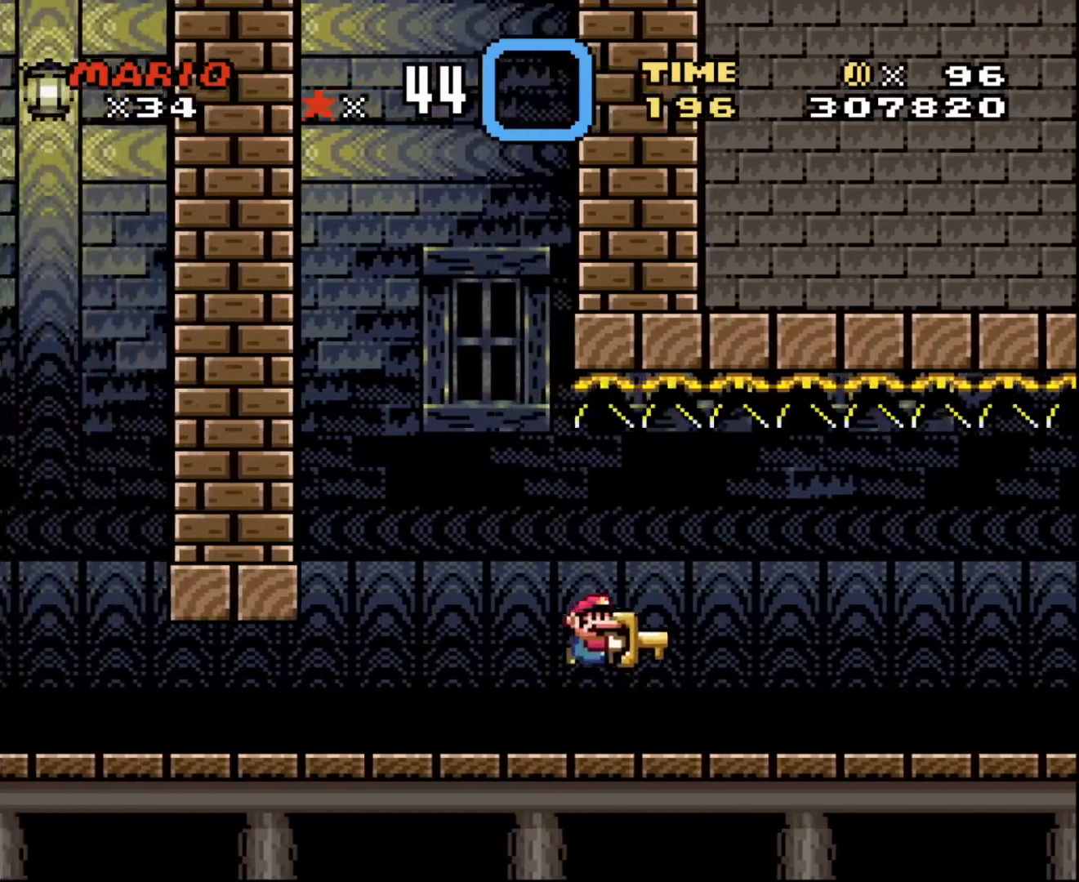
{"buttons": ["DPAD_LEFT"], "events": [[434, "DPAD_LEFT", "down"]]}
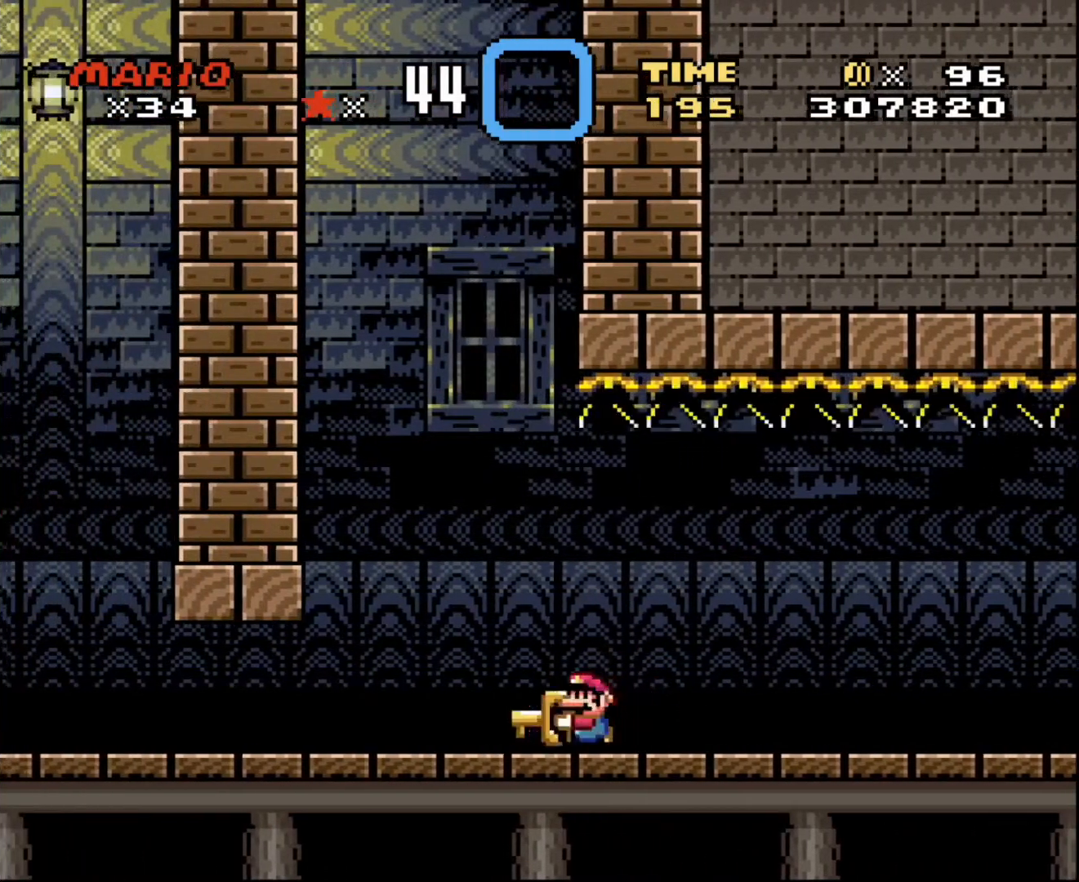
{"buttons": ["DPAD_RIGHT"], "events": [[367, "DPAD_LEFT", "up"], [367, "DPAD_UP", "down"], [401, "DPAD_UP", "up"], [434, "DPAD_RIGHT", "down"]]}
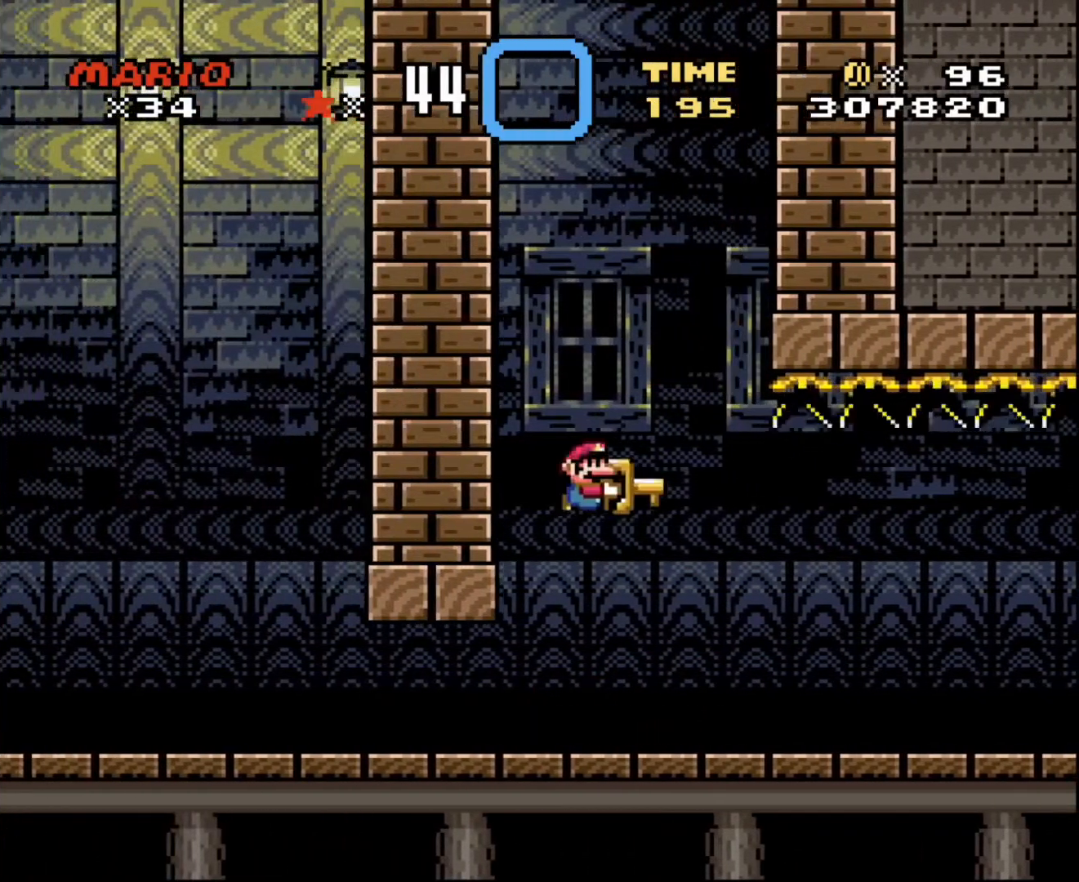
{"buttons": ["DPAD_RIGHT"], "events": []}
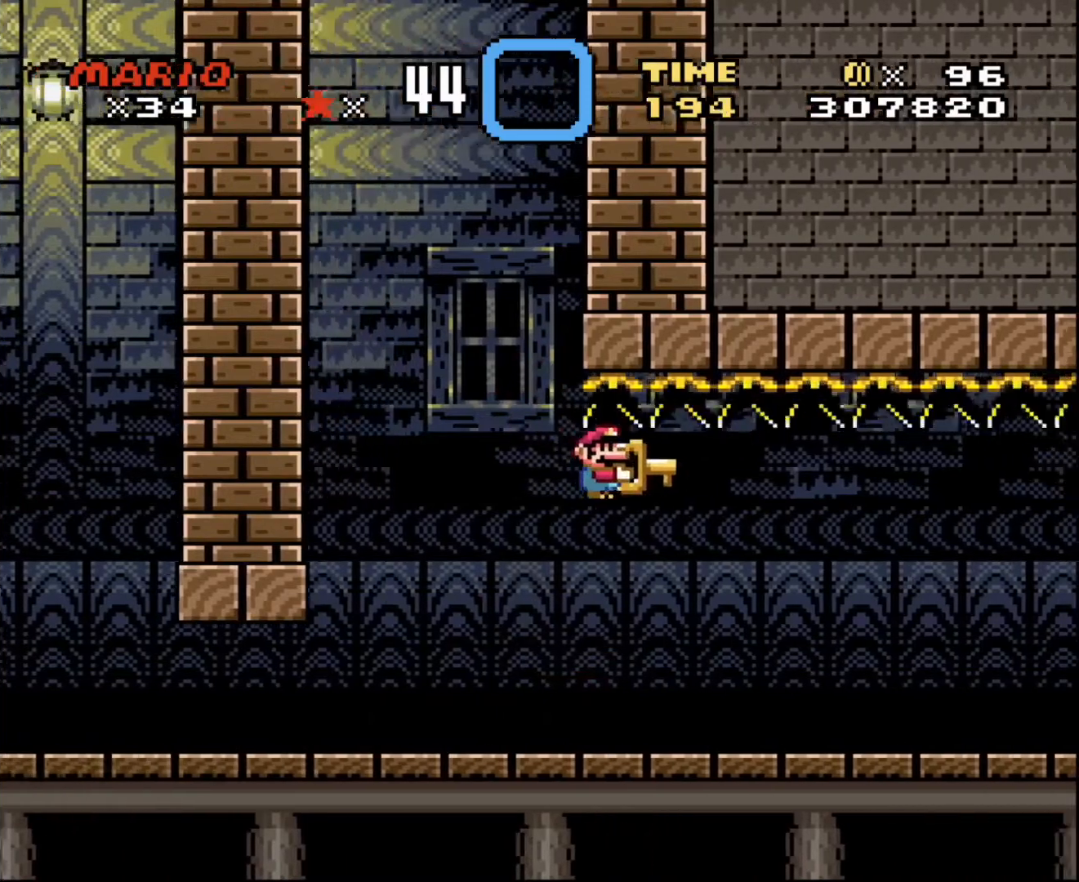
{"buttons": ["DPAD_RIGHT"], "events": []}
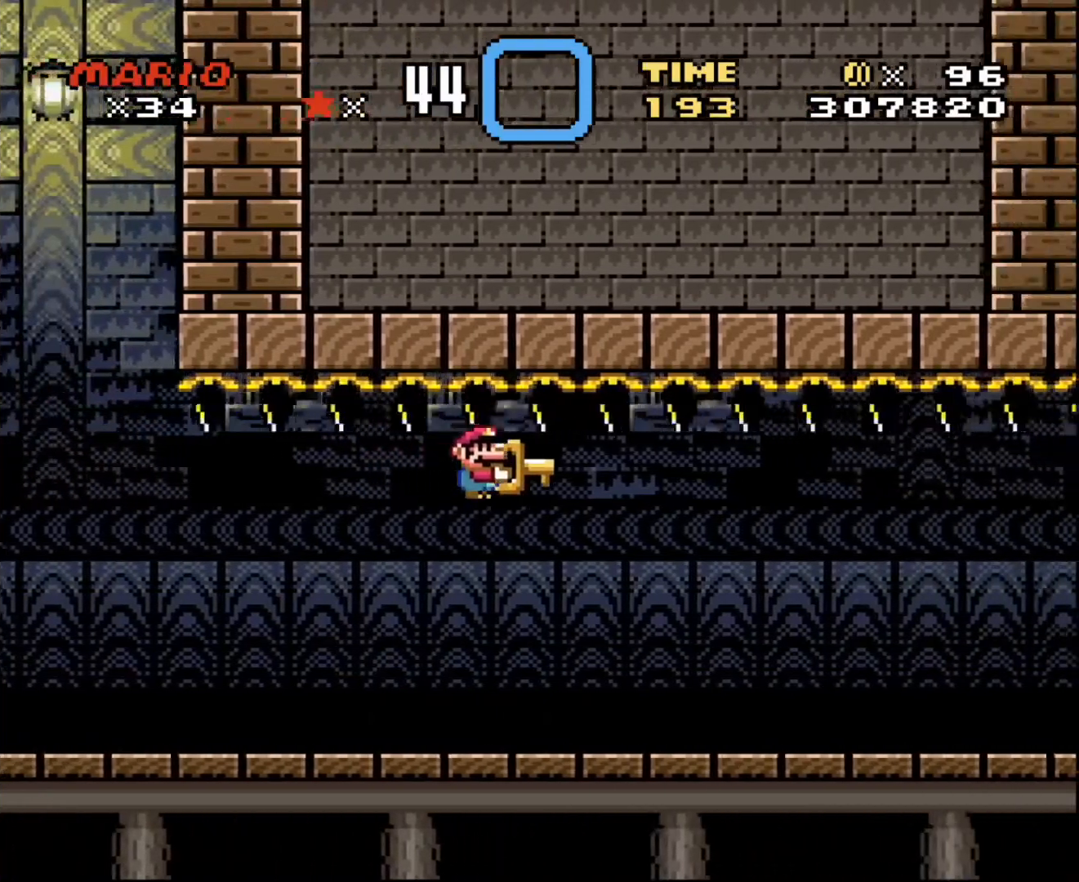
{"buttons": ["DPAD_RIGHT"], "events": []}
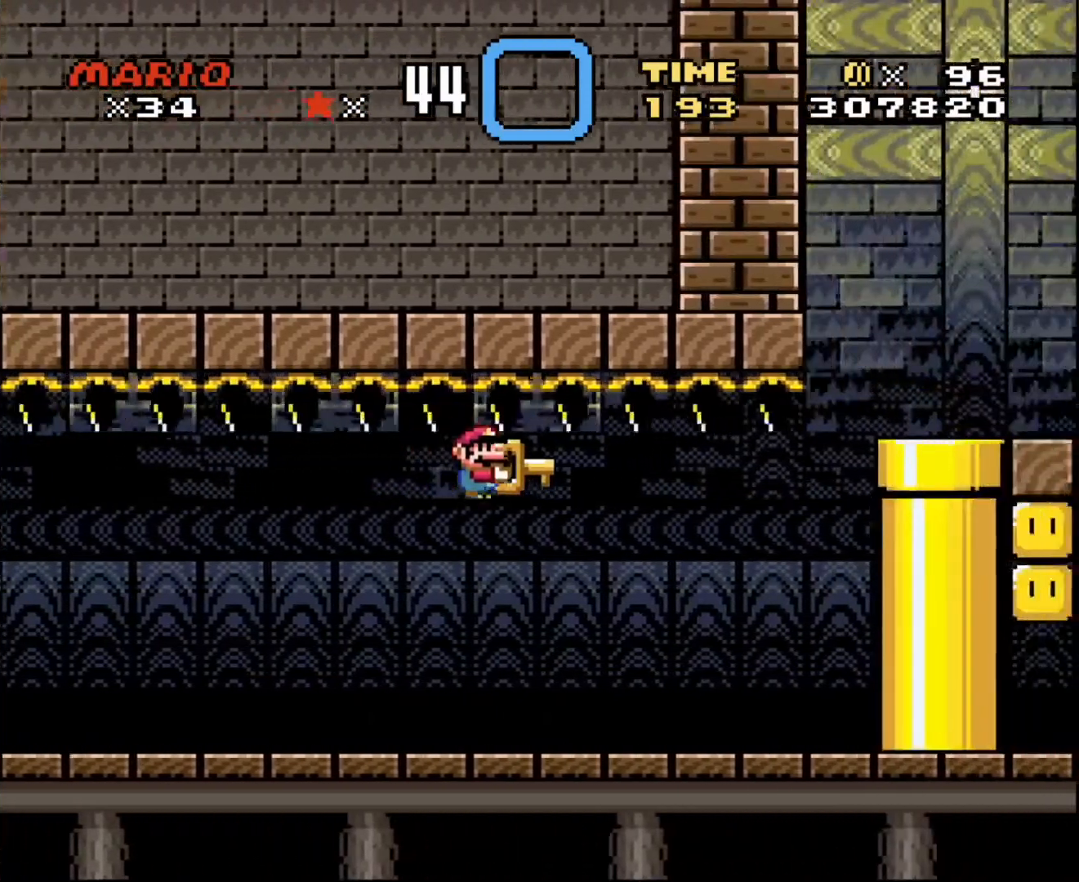
{"buttons": ["DPAD_RIGHT"], "events": []}
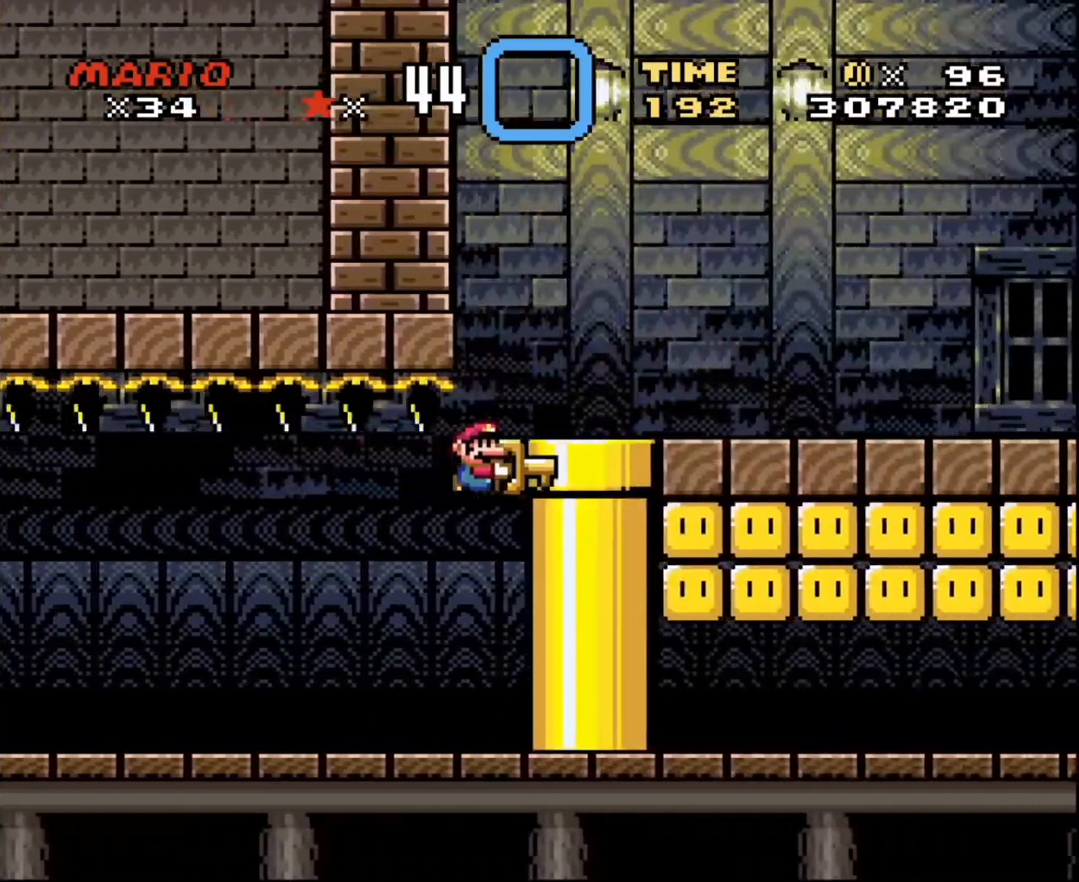
{"buttons": ["DPAD_RIGHT"], "events": []}
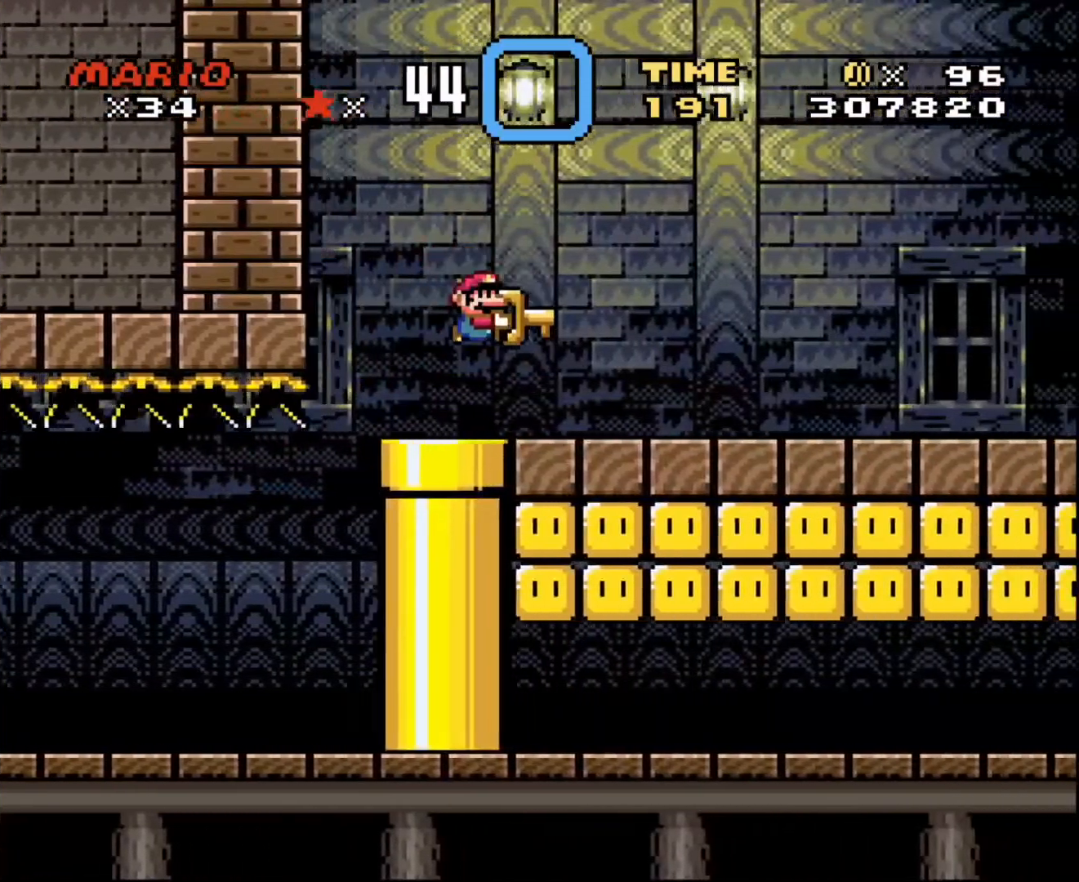
{"buttons": ["DPAD_RIGHT"], "events": []}